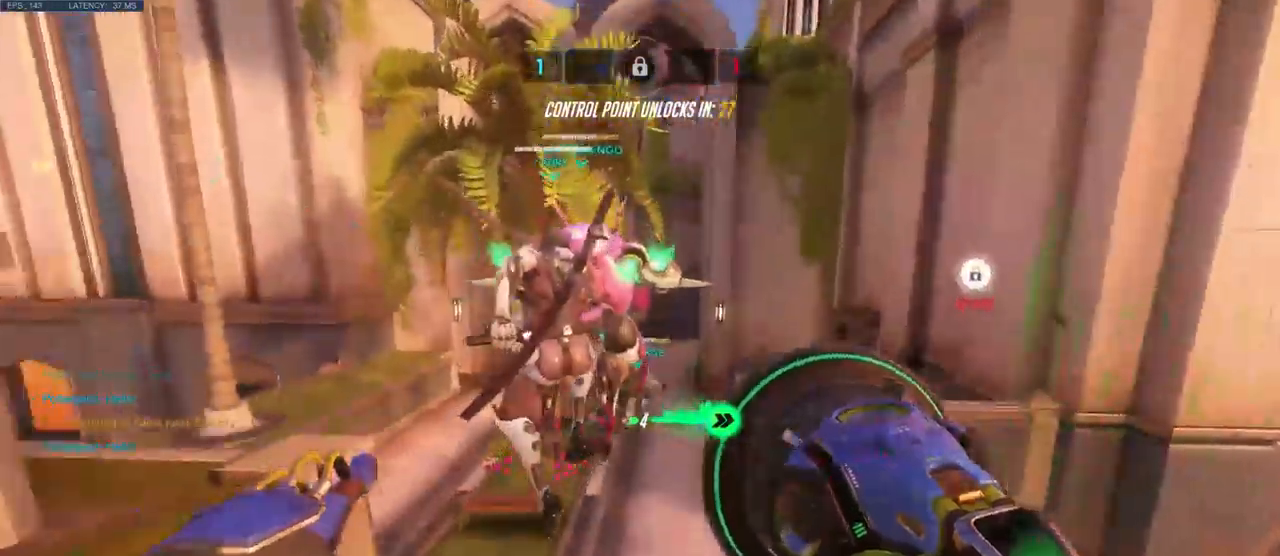
Gameplay with keyboard and mouse; each line is a JSON object with the keys and mouse buttons held at the frame after it. "events" lists presses ("down") and releases ("up") of "a", "ctrl", "d", "e", "q", "s", "shift", "space", "w", "mouse_left", "mouse_wheel", "mouse_right", "mouse_mb4" and "mouse_mb5" between this image and that frame as [ms after this image, input, new state], when the widget could be followed in between. "mouse_left", "mouse_wheel", "mouse_right", "mouse_mb4", "mouse_mb5" = the "left", "wheel", "right", "mb4", "mb5" buttons of the "mouse" list. No other keys are recorded. "wheel" means that the mouse wheel is clicked or scrolled. Mouse movement is not recorded.
{"keys": ["space", "w"], "mouse": [], "events": [[167, "space", "down"], [300, "space", "up"], [417, "space", "down"]]}
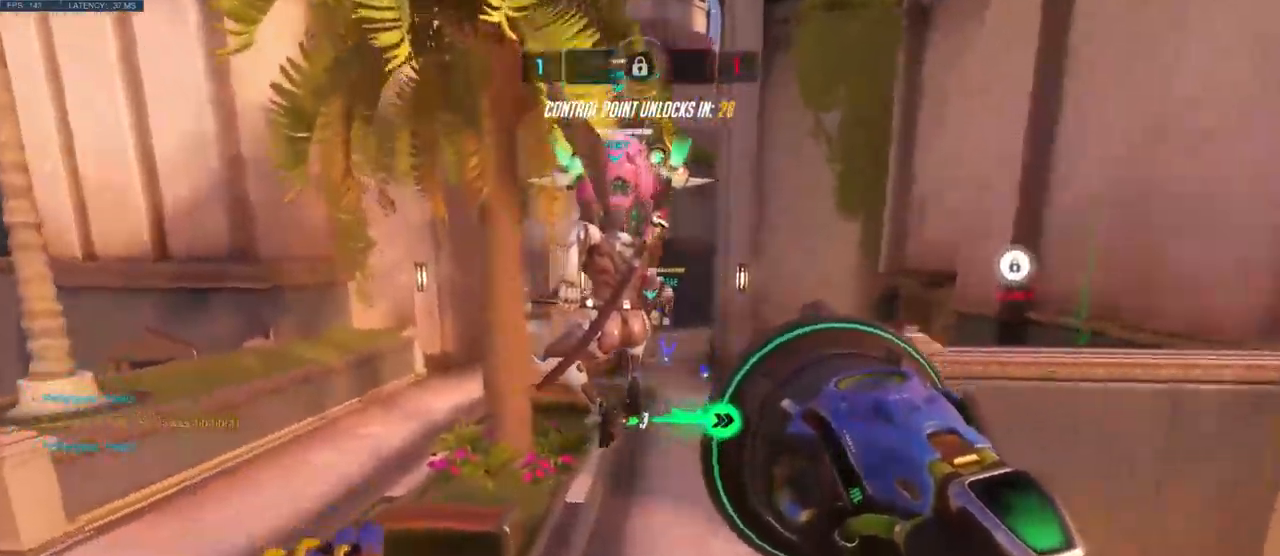
{"keys": ["space", "w"], "mouse": [], "events": [[17, "space", "up"], [450, "space", "down"]]}
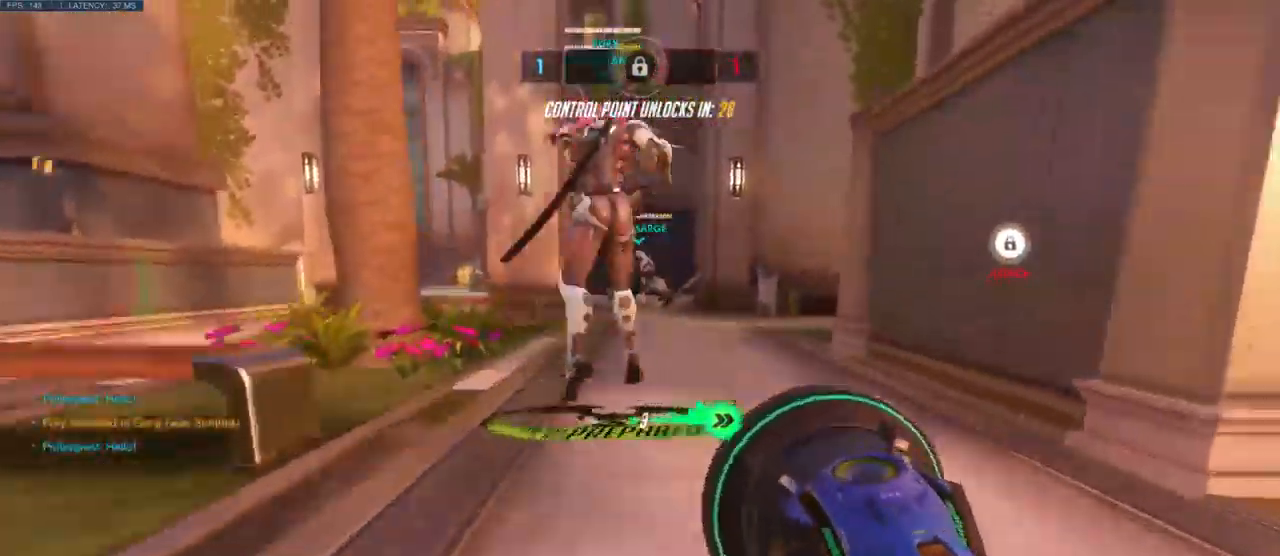
{"keys": ["w"], "mouse": [], "events": [[67, "space", "up"], [167, "space", "down"], [300, "space", "up"]]}
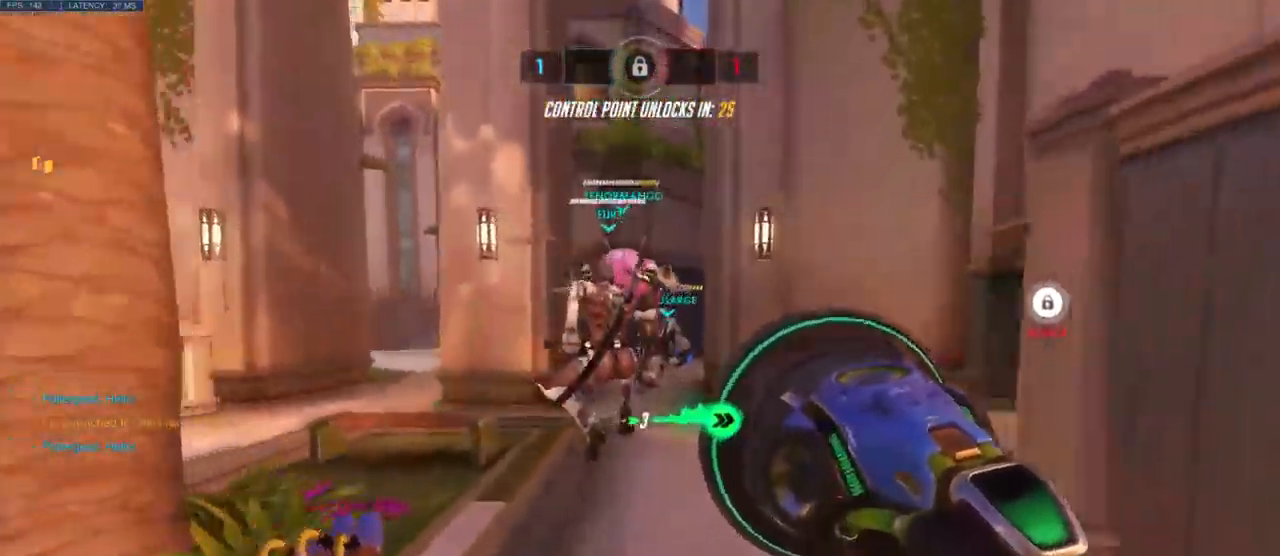
{"keys": ["w"], "mouse": [], "events": []}
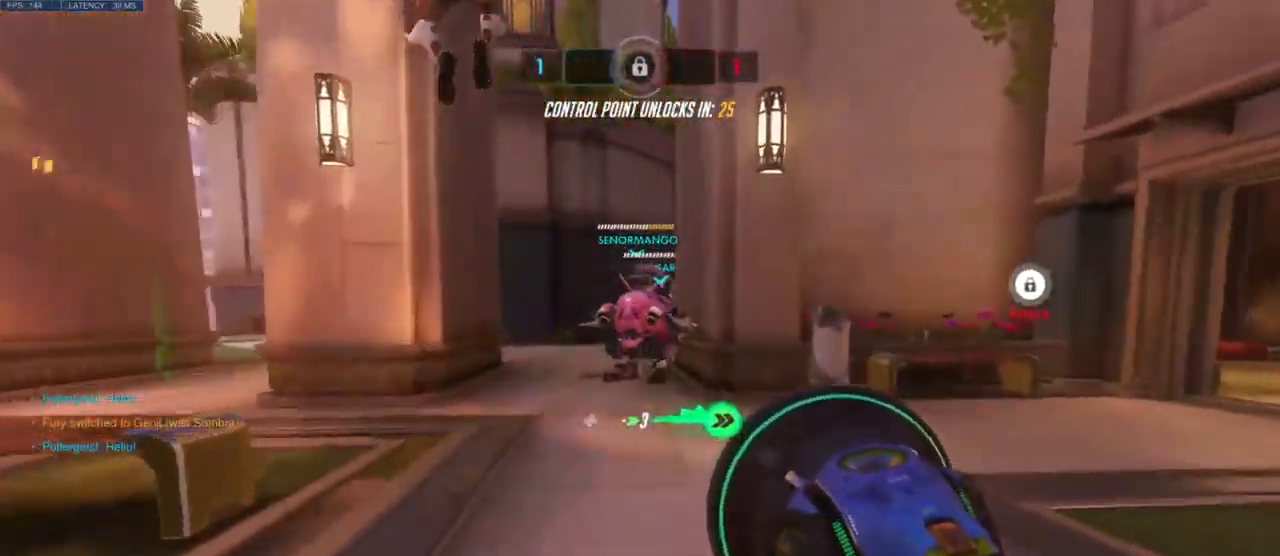
{"keys": ["w"], "mouse": [], "events": [[250, "e", "down"], [400, "e", "up"]]}
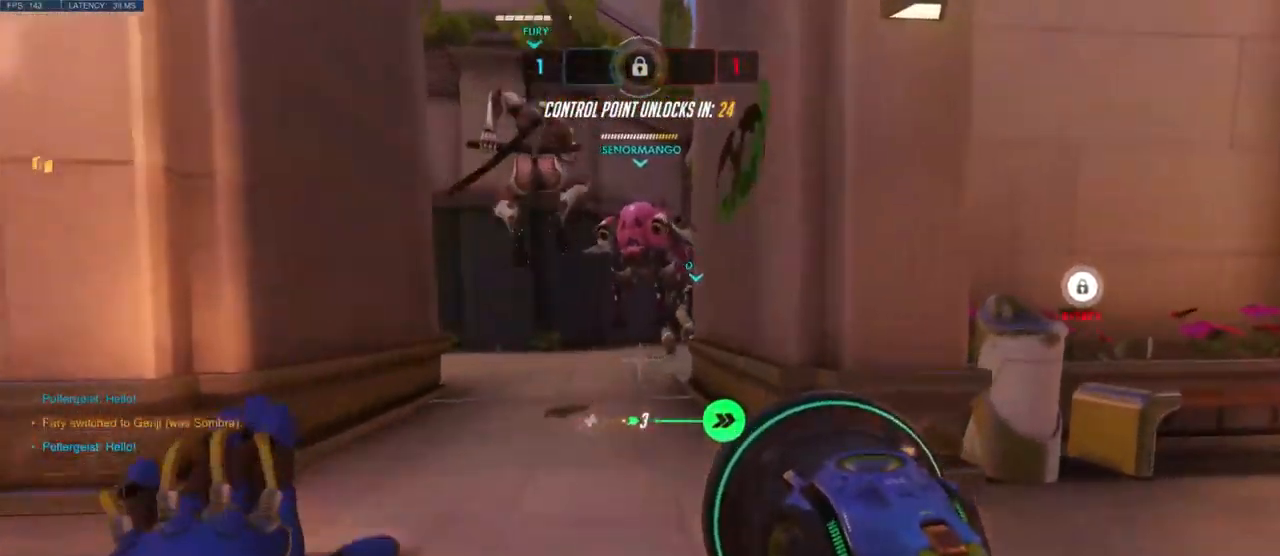
{"keys": ["space", "w"], "mouse": [], "events": [[433, "space", "down"]]}
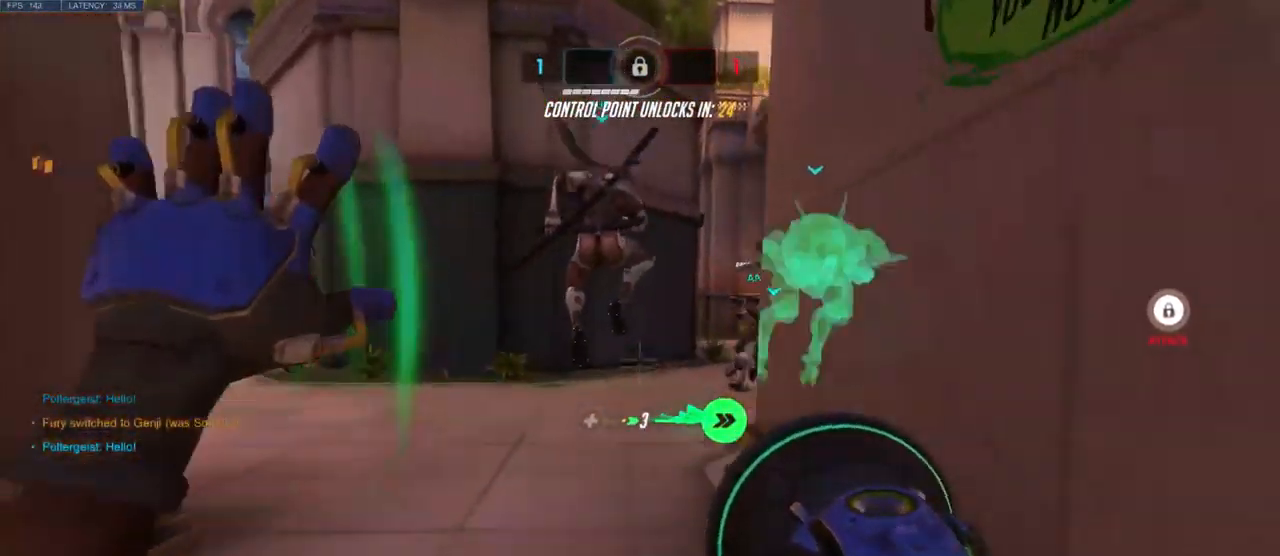
{"keys": ["w"], "mouse": [], "events": [[50, "space", "up"]]}
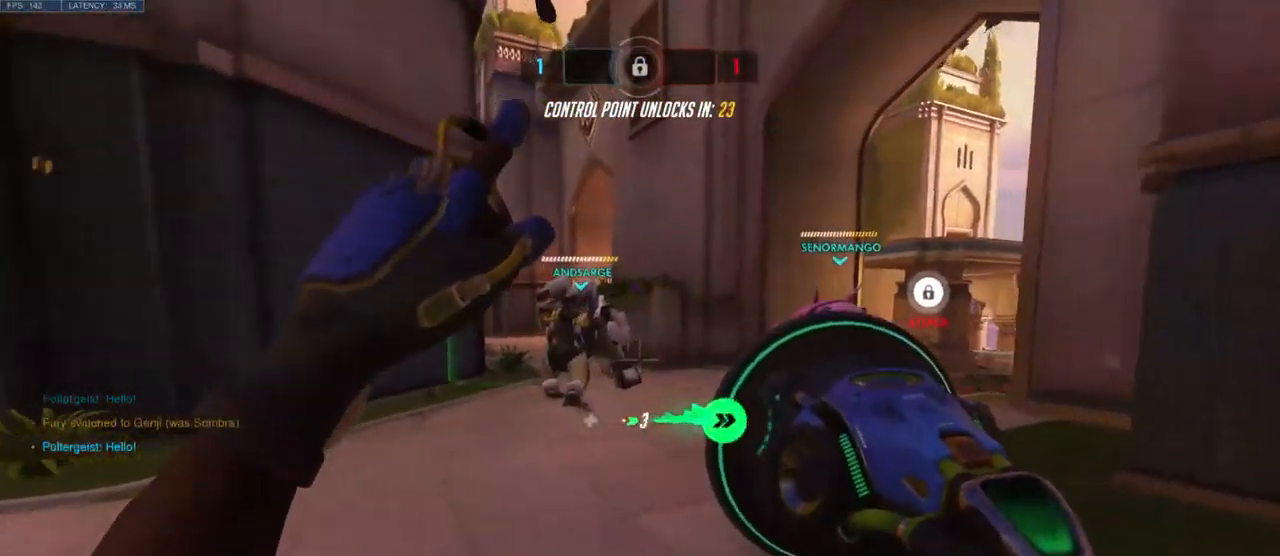
{"keys": ["d", "w"], "mouse": [], "events": [[167, "space", "down"], [300, "space", "up"], [317, "d", "down"]]}
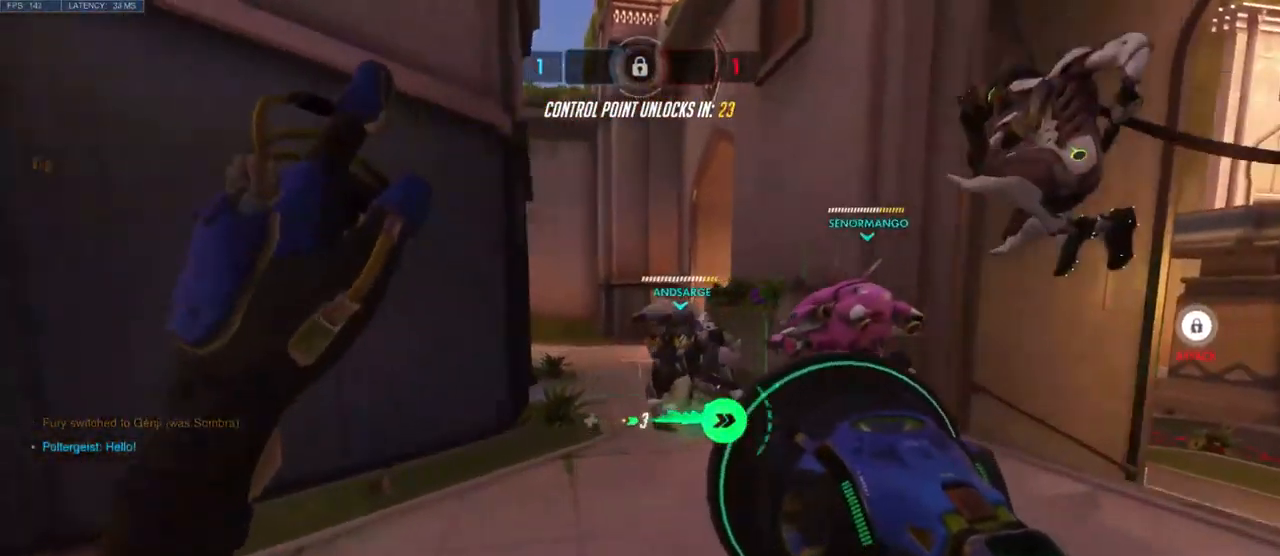
{"keys": ["d"], "mouse": ["left"], "events": [[317, "w", "up"], [433, "mouse_left", "down"]]}
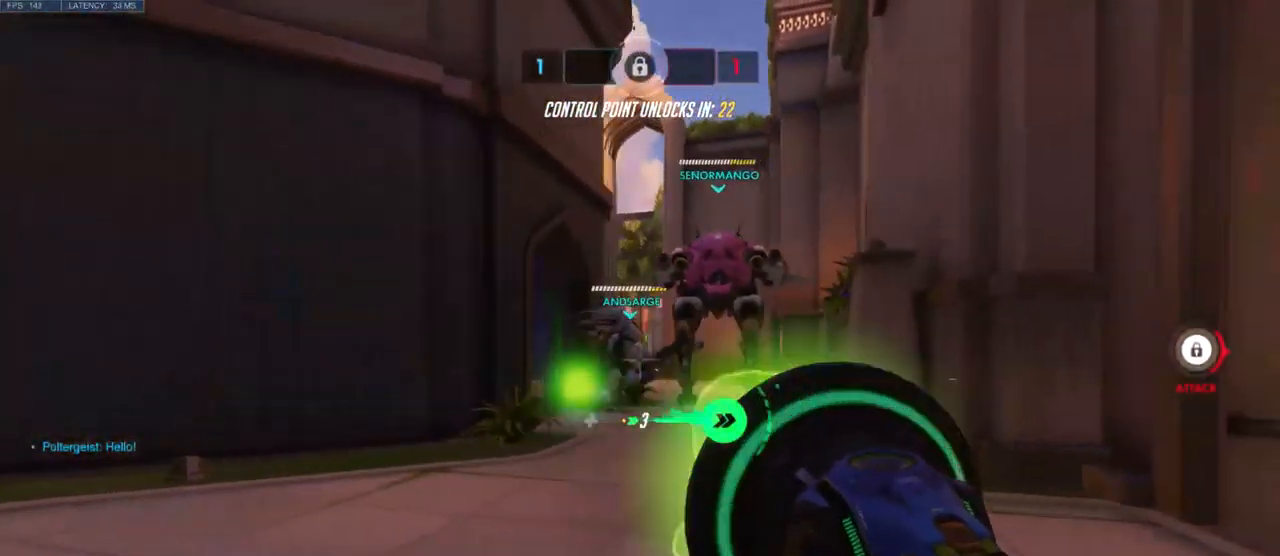
{"keys": ["a", "w"], "mouse": [], "events": [[50, "s", "down"], [233, "a", "down"], [233, "mouse_left", "up"], [267, "d", "up"], [267, "s", "up"], [434, "w", "down"]]}
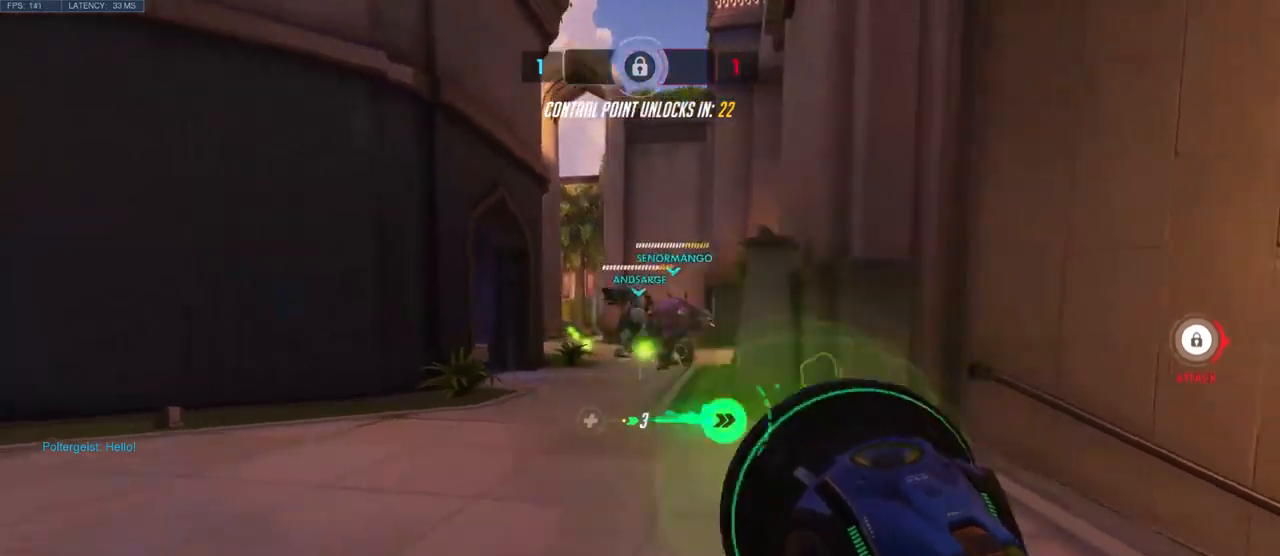
{"keys": ["d", "w"], "mouse": [], "events": [[17, "a", "up"], [84, "a", "down"], [284, "space", "down"], [350, "a", "up"], [384, "d", "down"], [417, "space", "up"]]}
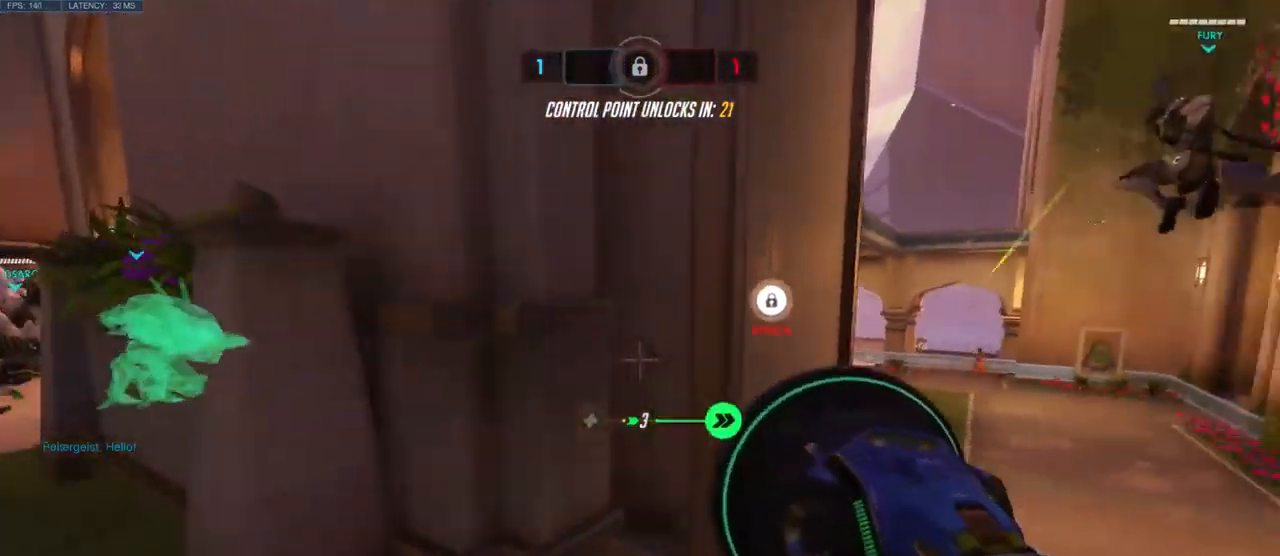
{"keys": ["d"], "mouse": [], "events": [[384, "w", "up"]]}
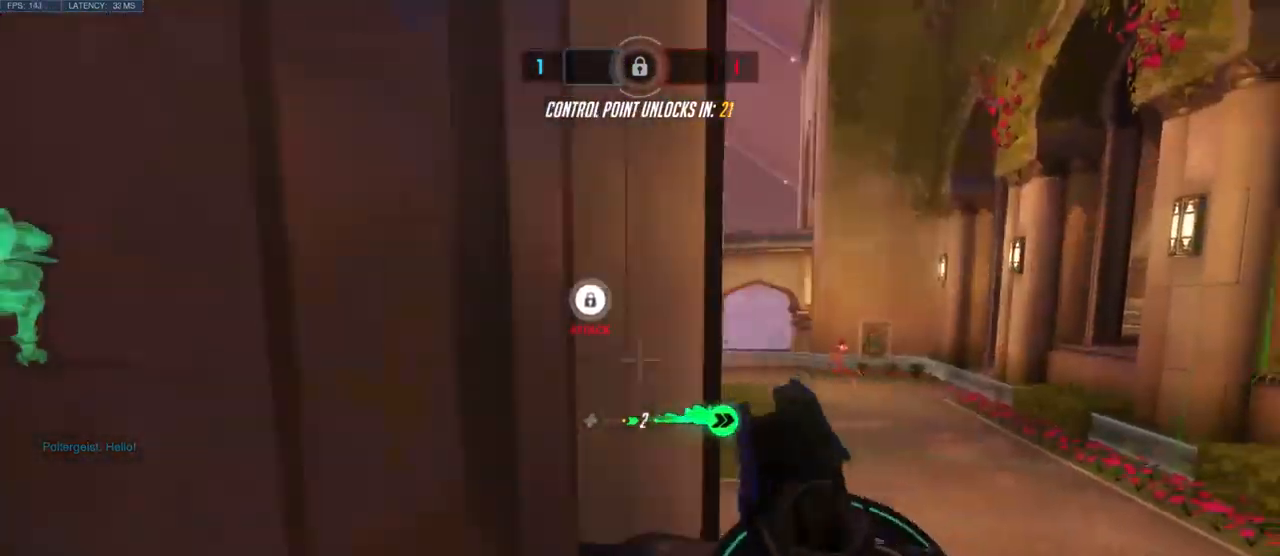
{"keys": ["d", "w"], "mouse": [], "events": [[34, "w", "down"], [117, "d", "up"], [400, "d", "down"]]}
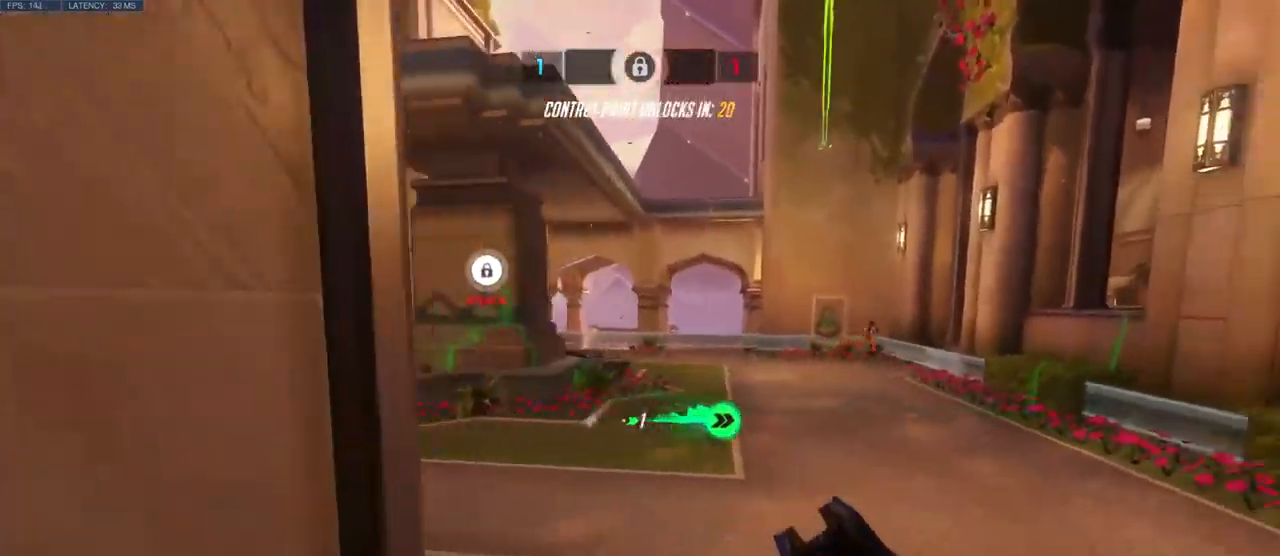
{"keys": ["w"], "mouse": [], "events": [[34, "d", "up"]]}
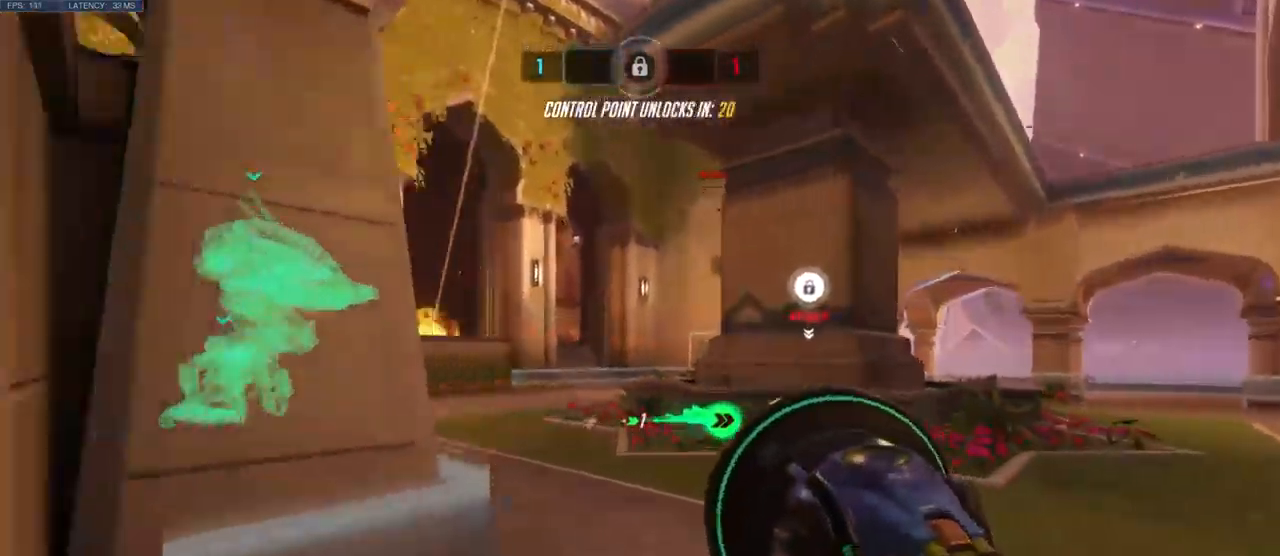
{"keys": ["a", "space", "w"], "mouse": [], "events": [[334, "a", "down"], [484, "space", "down"]]}
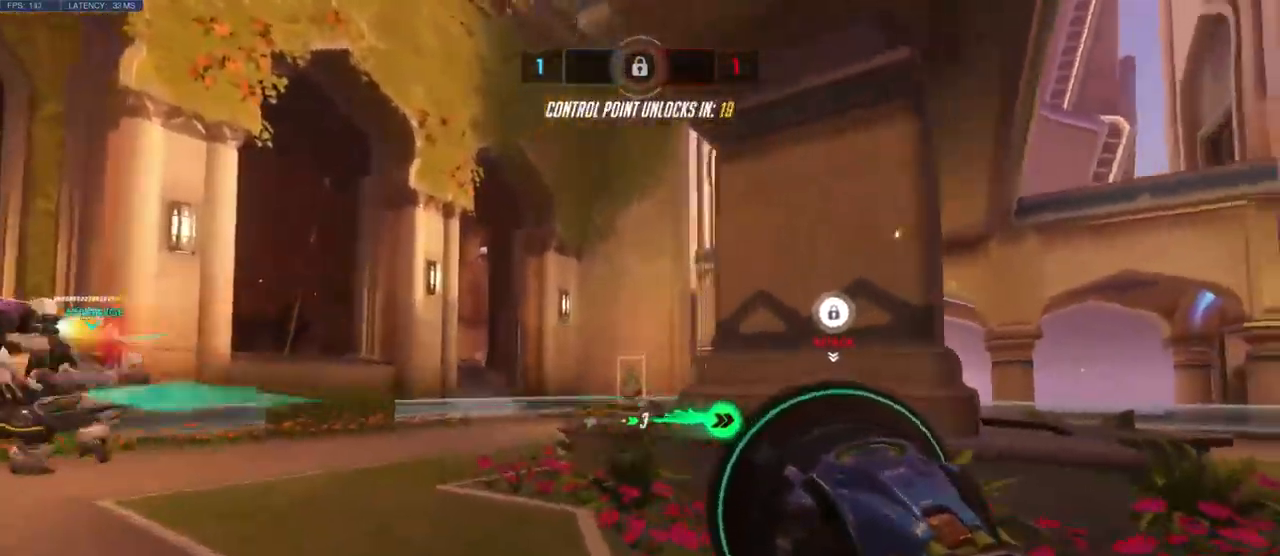
{"keys": ["a"], "mouse": [], "events": [[84, "space", "up"], [284, "w", "up"]]}
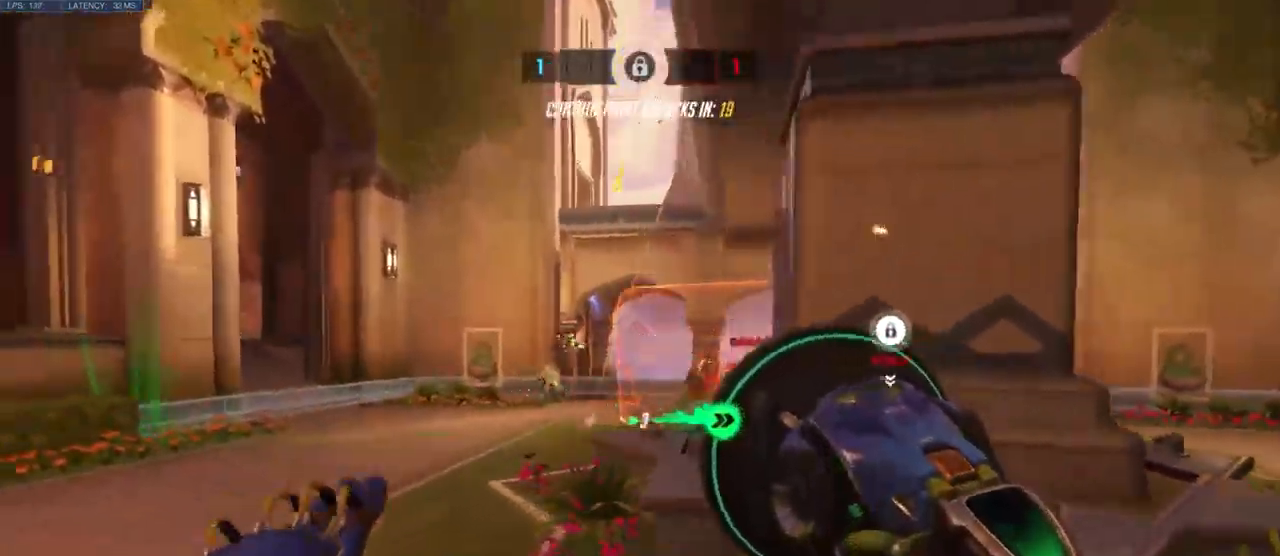
{"keys": ["a", "s"], "mouse": ["left"], "events": [[167, "mouse_left", "down"], [334, "s", "down"]]}